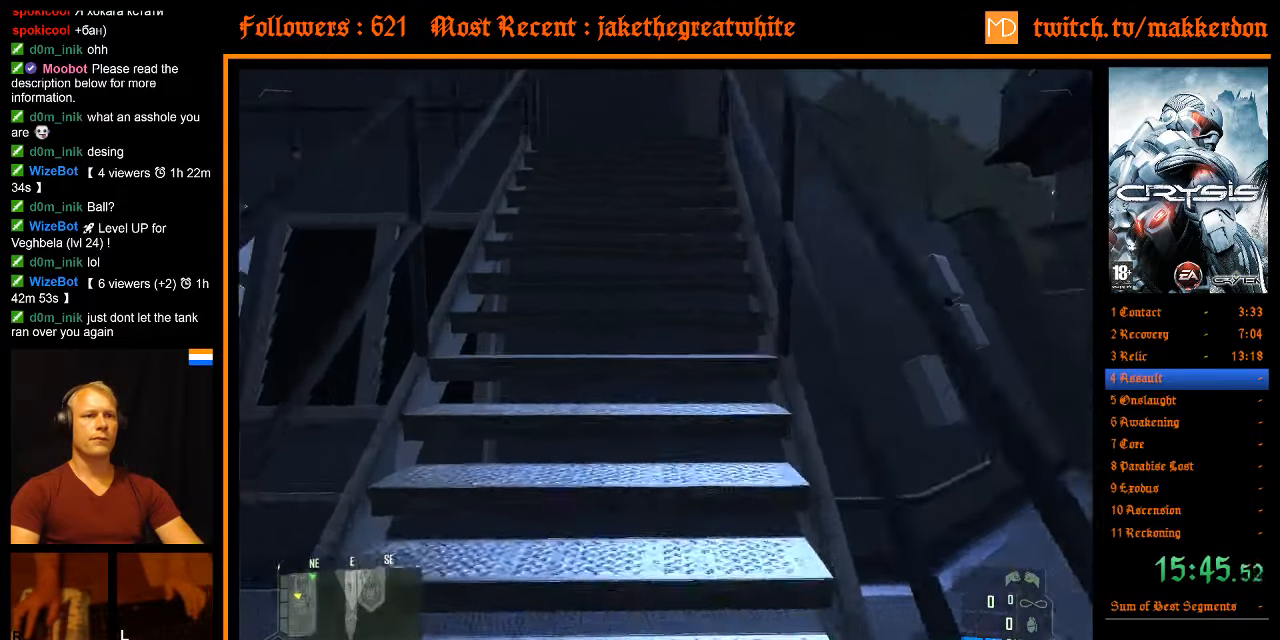
Gameplay with keyboard and mouse; each line is a JSON object with the keys and mouse buttons held at the frame after it. "events" lists presses ("down") and releases ("up") of ".", "/", "1", "2", "3", "4", "5", "6", "7", "8", "a", "alt", "b", "c", "caps_lock", "ctrl", "d", "down", "e", "equals", "escape", "f", "f1", "f2", "f3", "f4", "f5", "f6", "f7", "f8", "g", "h", "left", "minus", "num0", "num1", "num2", "num3", "num4", "num5", "num6", "num7", "num8", "num9", "q", "r", "return", "right", "s", "shift", "space", "super", "t", "tab", "tilde", "u", "up", "v", "w", "x", "y", "z", "mouse_left", "mouse_right" and "mouse_wheel_down" between this image and that frame as [ms after this image, input, new state], when the widget could be followed in between. "mouse_left", "mouse_right", "mouse_wheel_down" = the "left", "right", "wheel_down" buttons of the "mouse" list. No other keys are recorded. Mouse movement is not recorded. Not read: other_keys.
{"keys": ["w"], "mouse": [], "events": [[383, "shift", "up"]]}
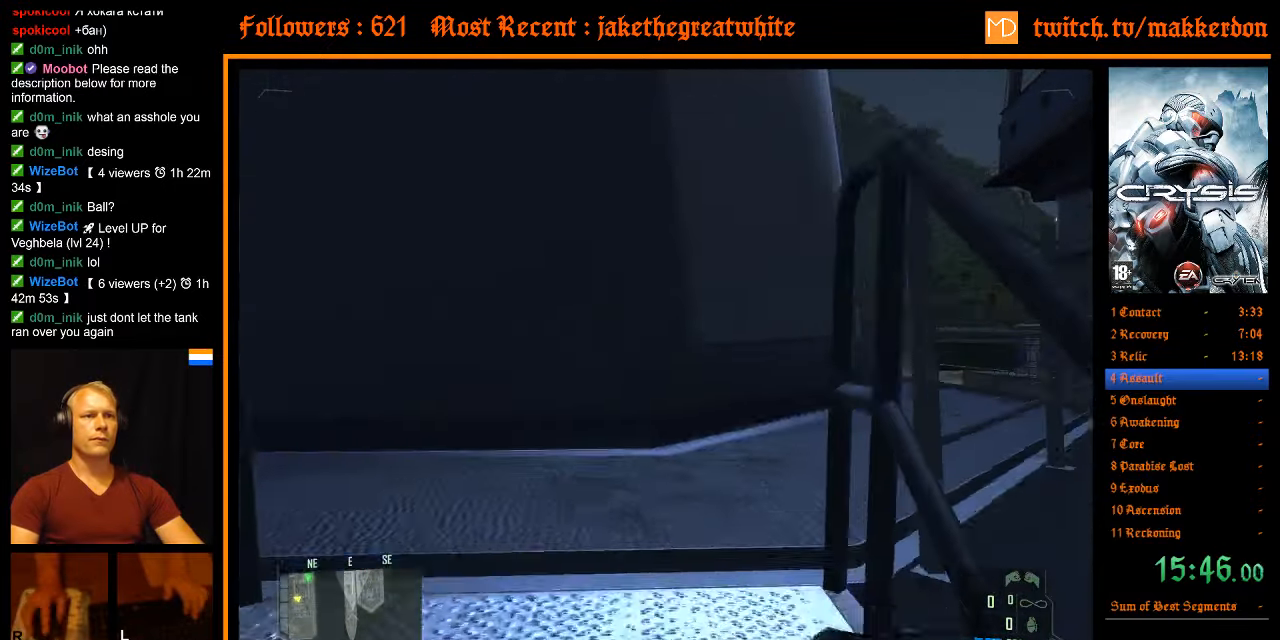
{"keys": ["w"], "mouse": [], "events": [[316, "d", "down"], [400, "d", "up"]]}
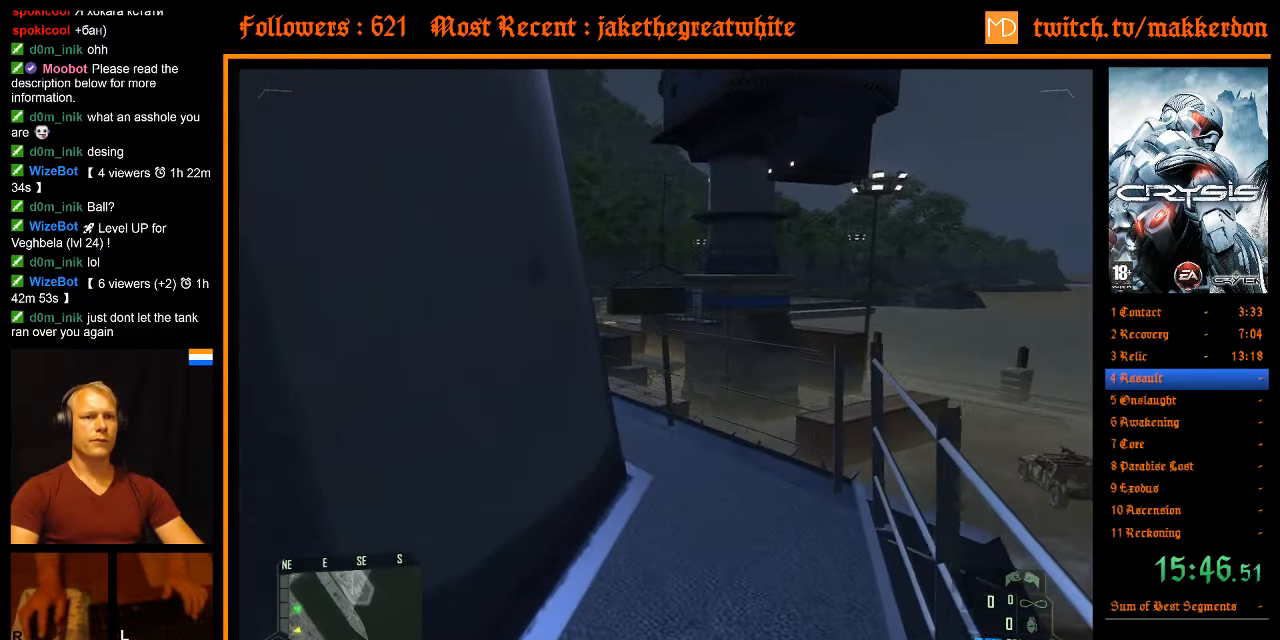
{"keys": ["w"], "mouse": [], "events": []}
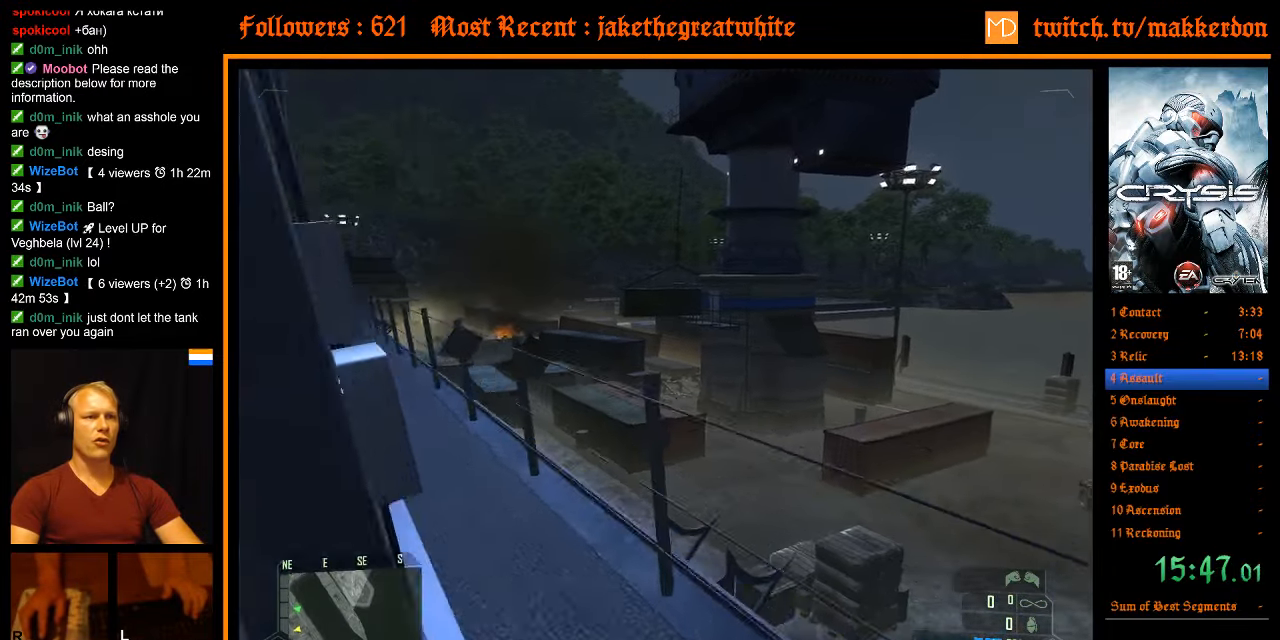
{"keys": ["shift", "w"], "mouse": [], "events": [[250, "shift", "down"]]}
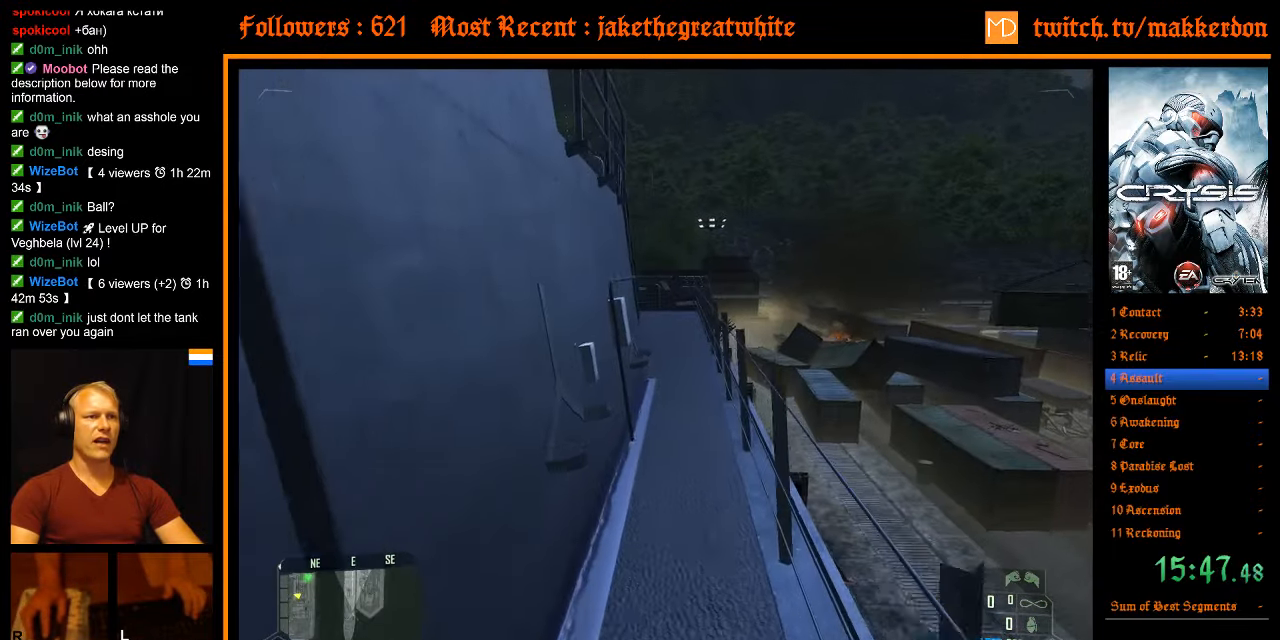
{"keys": ["shift", "w"], "mouse": [], "events": []}
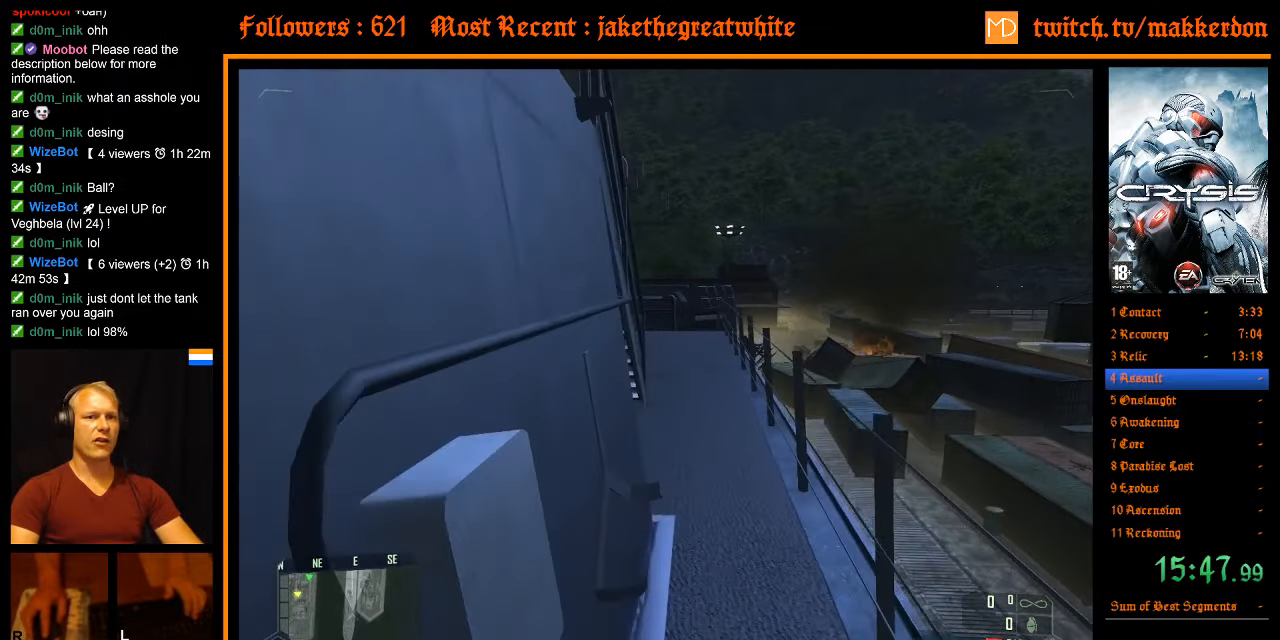
{"keys": ["w"], "mouse": [], "events": [[83, "shift", "up"]]}
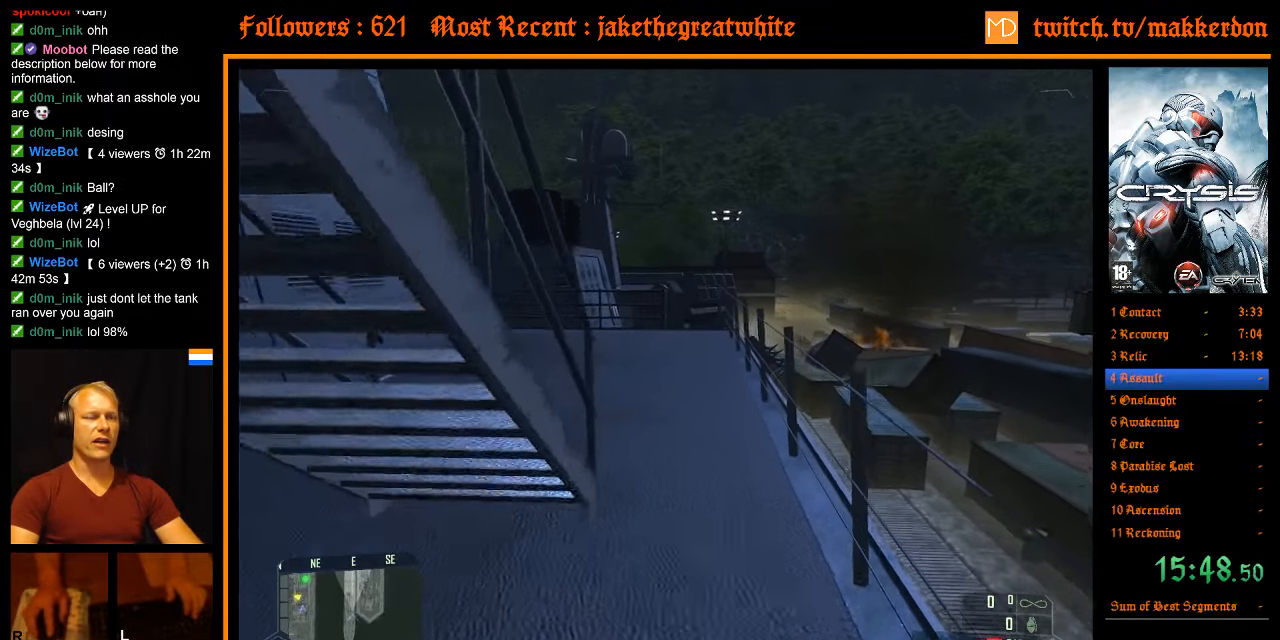
{"keys": ["w"], "mouse": [], "events": []}
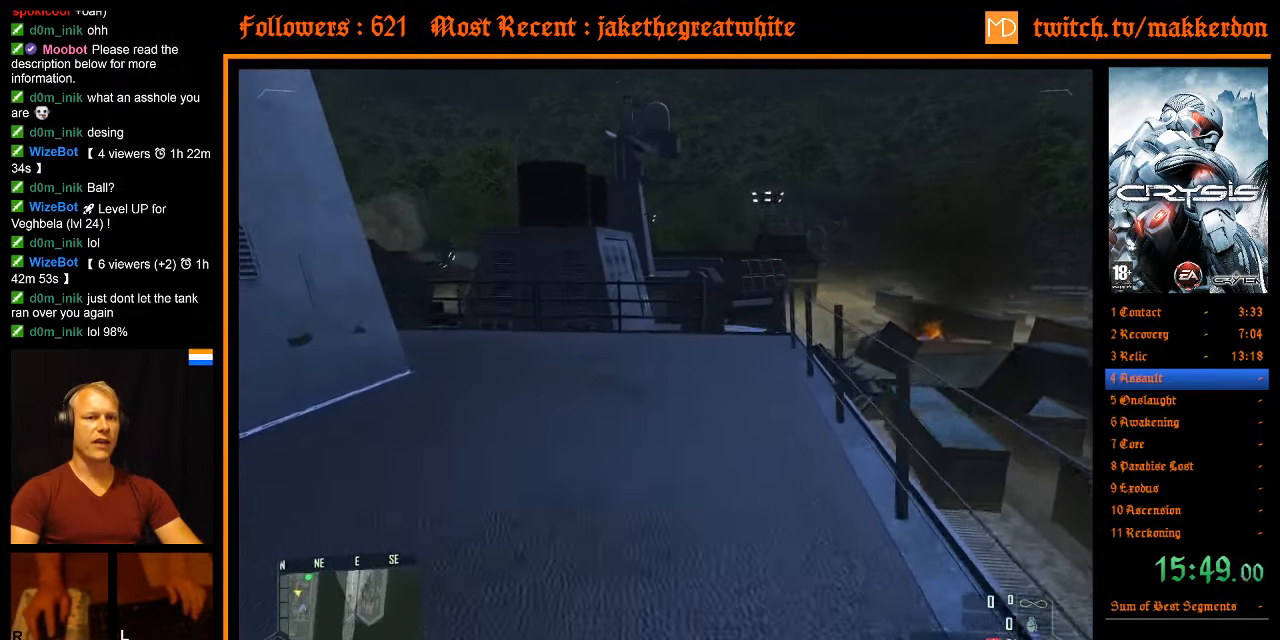
{"keys": ["w"], "mouse": [], "events": []}
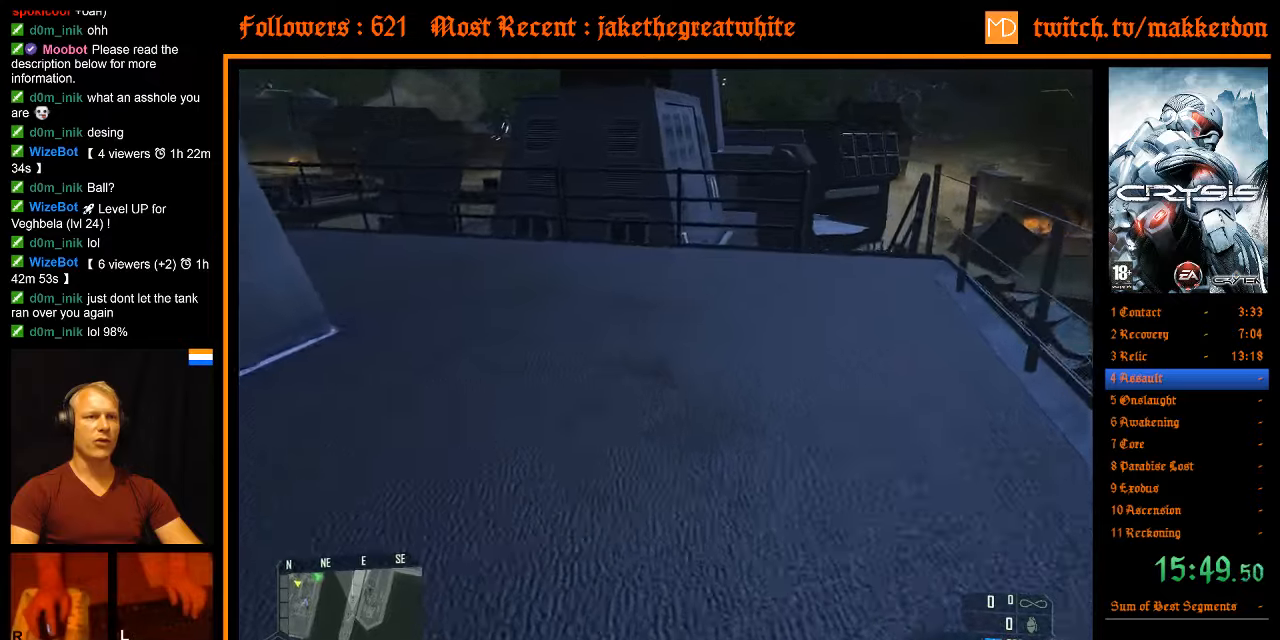
{"keys": ["a", "shift", "w"], "mouse": [], "events": [[317, "space", "down"], [367, "a", "down"], [367, "shift", "down"], [500, "space", "up"]]}
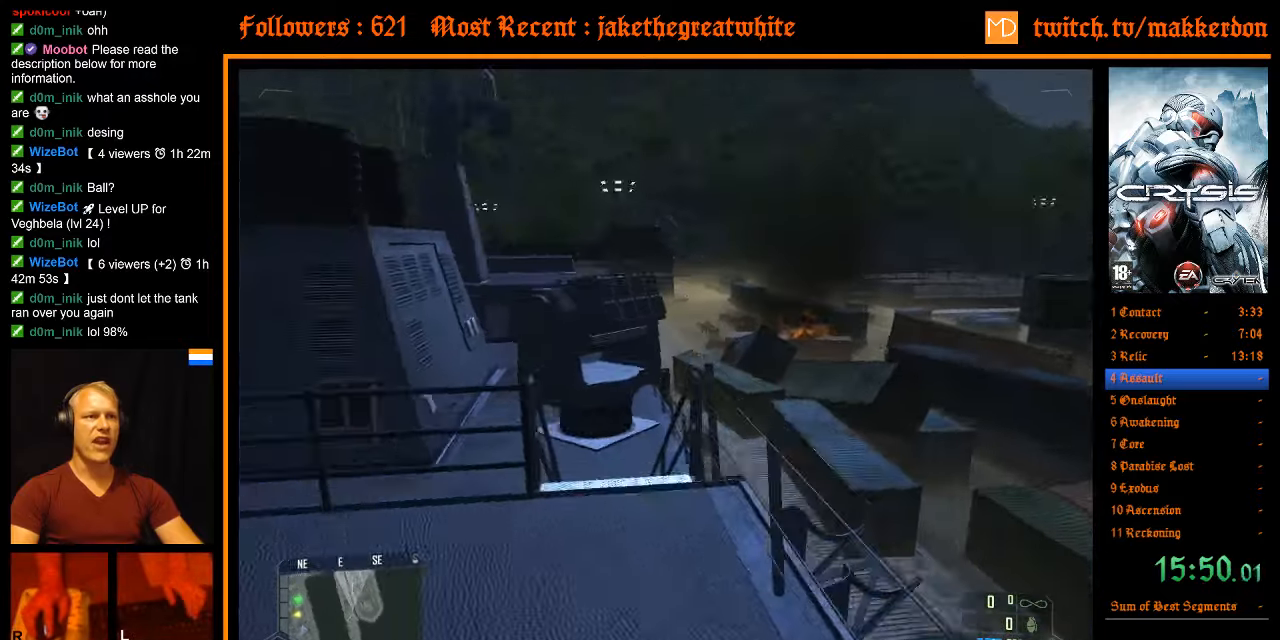
{"keys": ["w"], "mouse": [], "events": [[200, "d", "down"], [283, "a", "up"], [383, "shift", "up"], [433, "d", "up"]]}
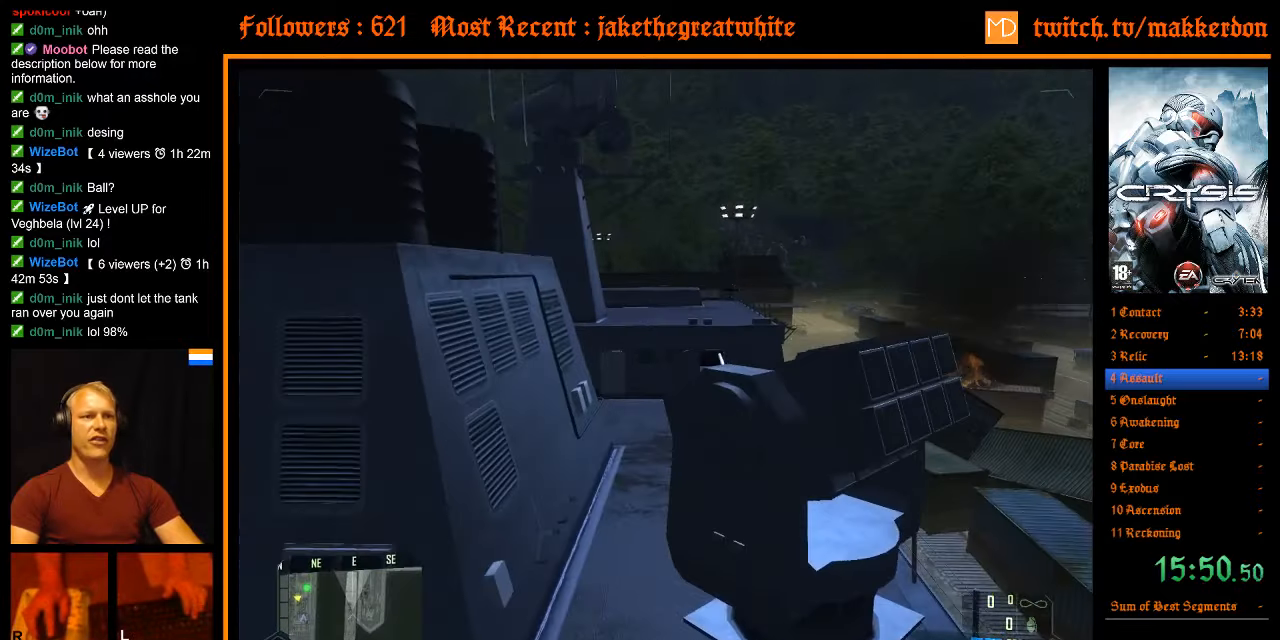
{"keys": ["w"], "mouse": [], "events": []}
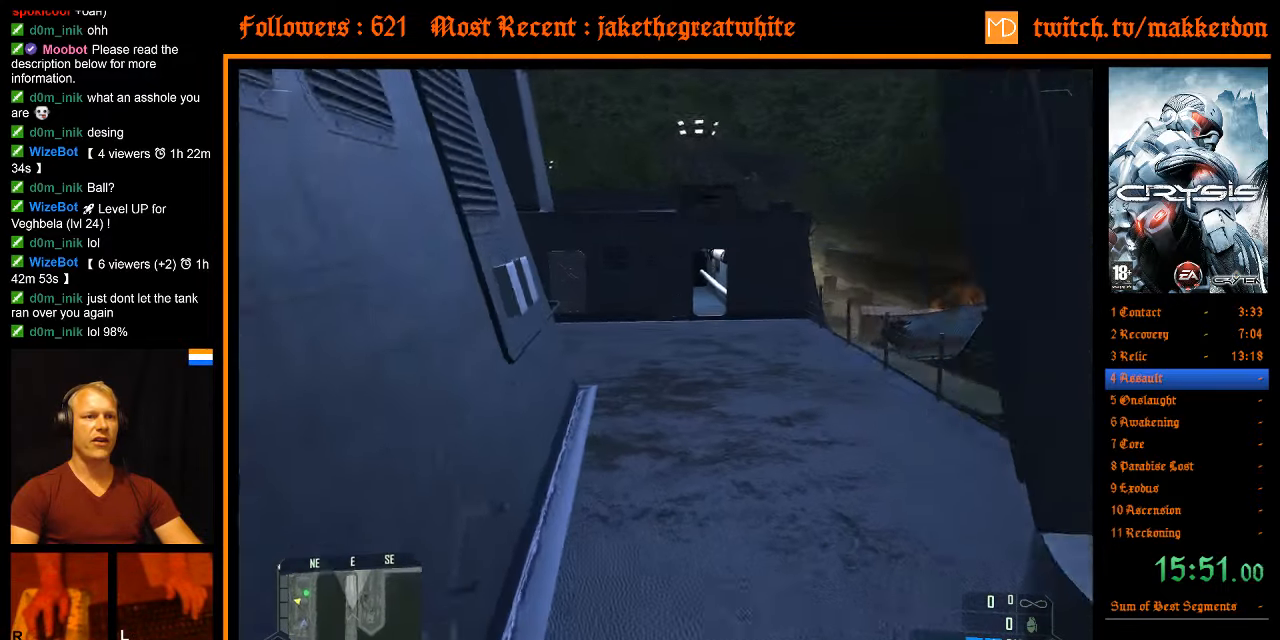
{"keys": ["w"], "mouse": [], "events": []}
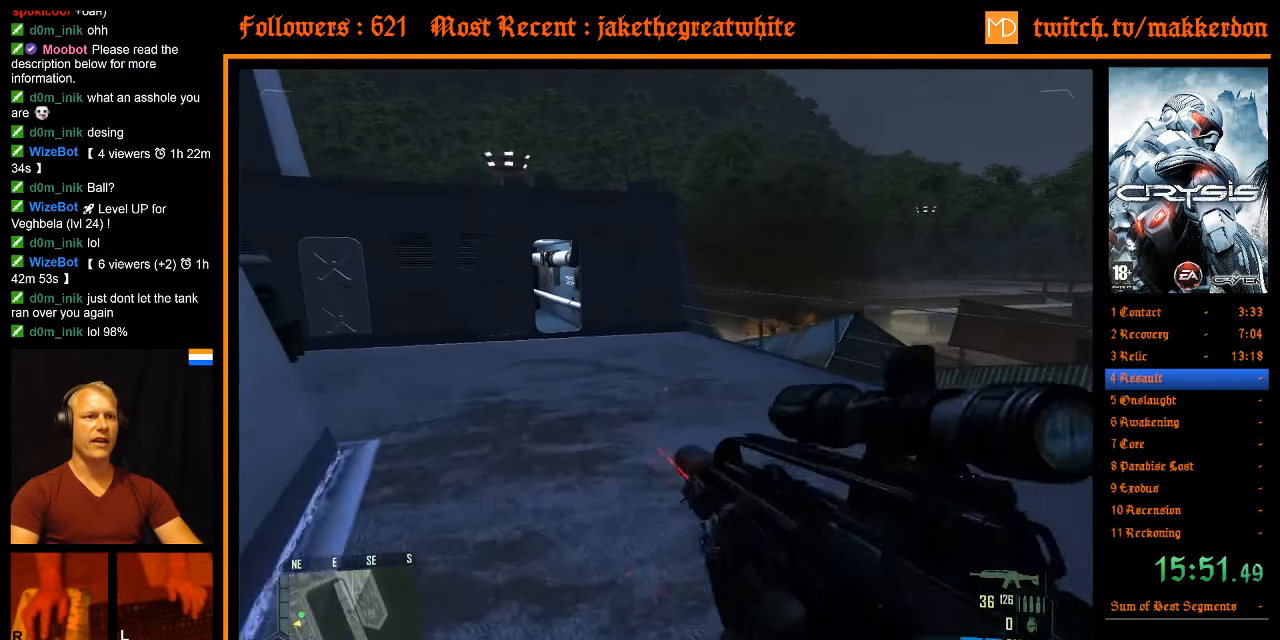
{"keys": ["w"], "mouse": [], "events": []}
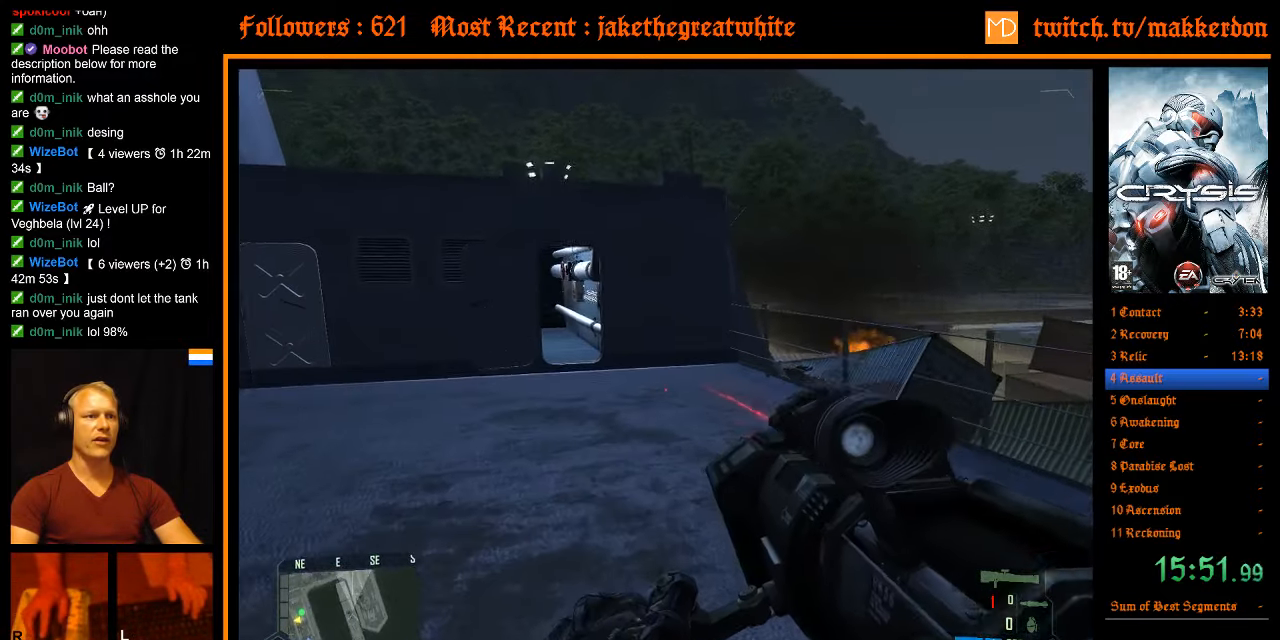
{"keys": ["w"], "mouse": [], "events": []}
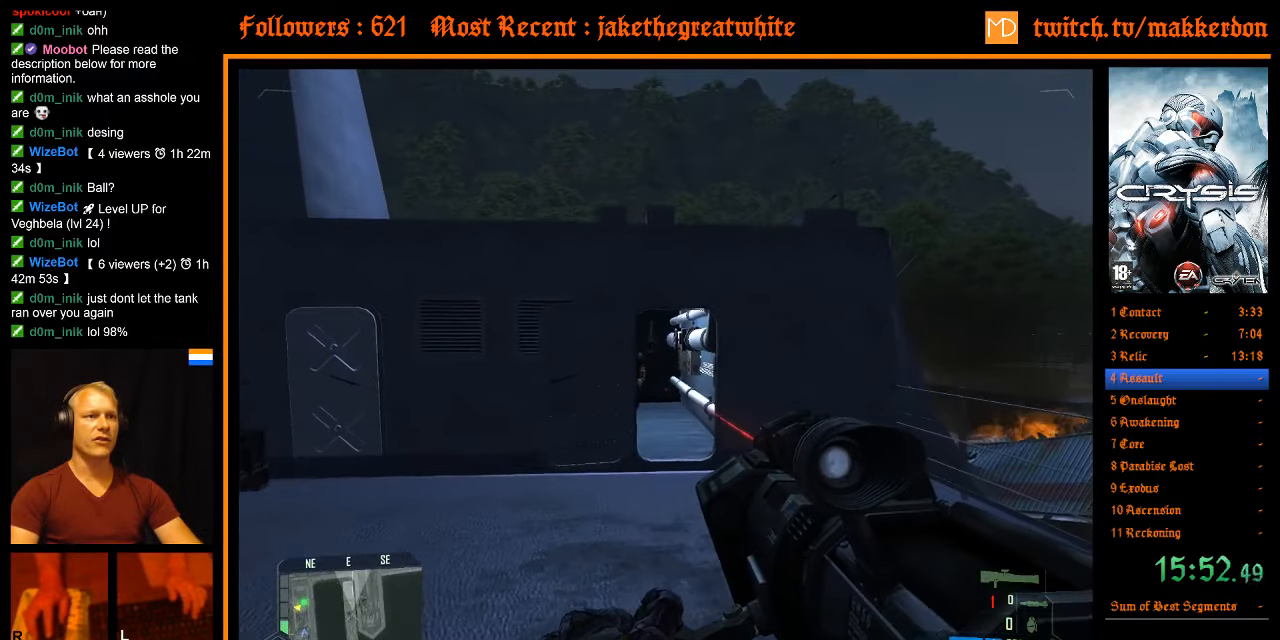
{"keys": ["w"], "mouse": [], "events": []}
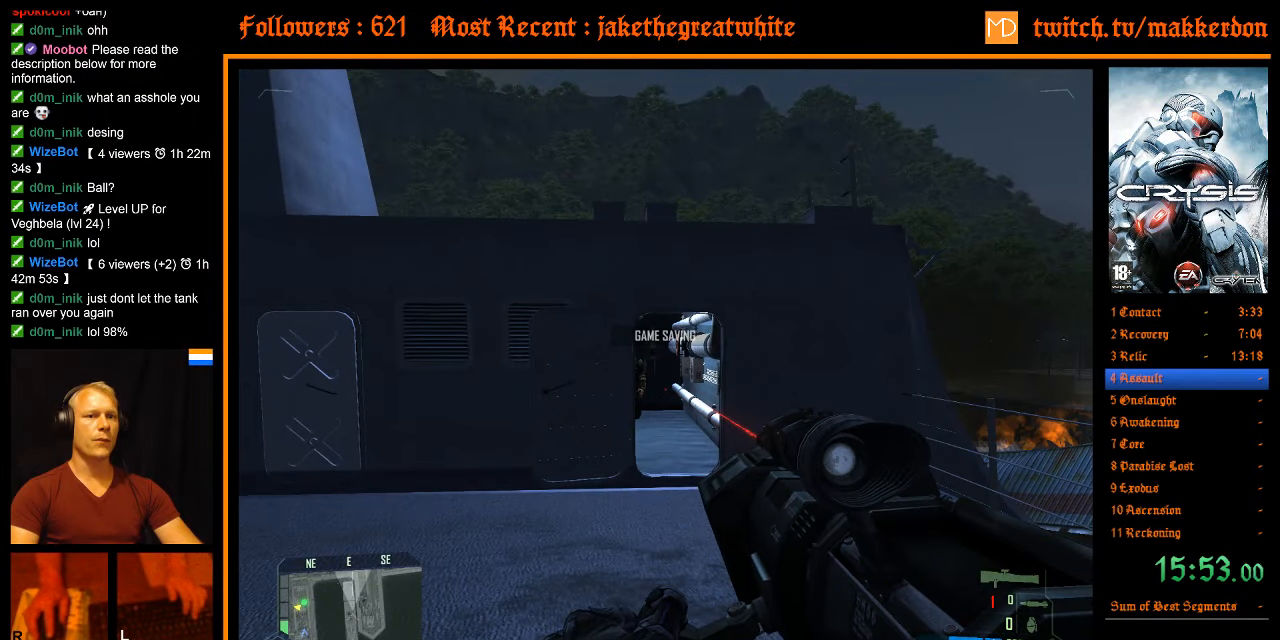
{"keys": ["d"], "mouse": [], "events": [[417, "d", "down"], [467, "w", "up"]]}
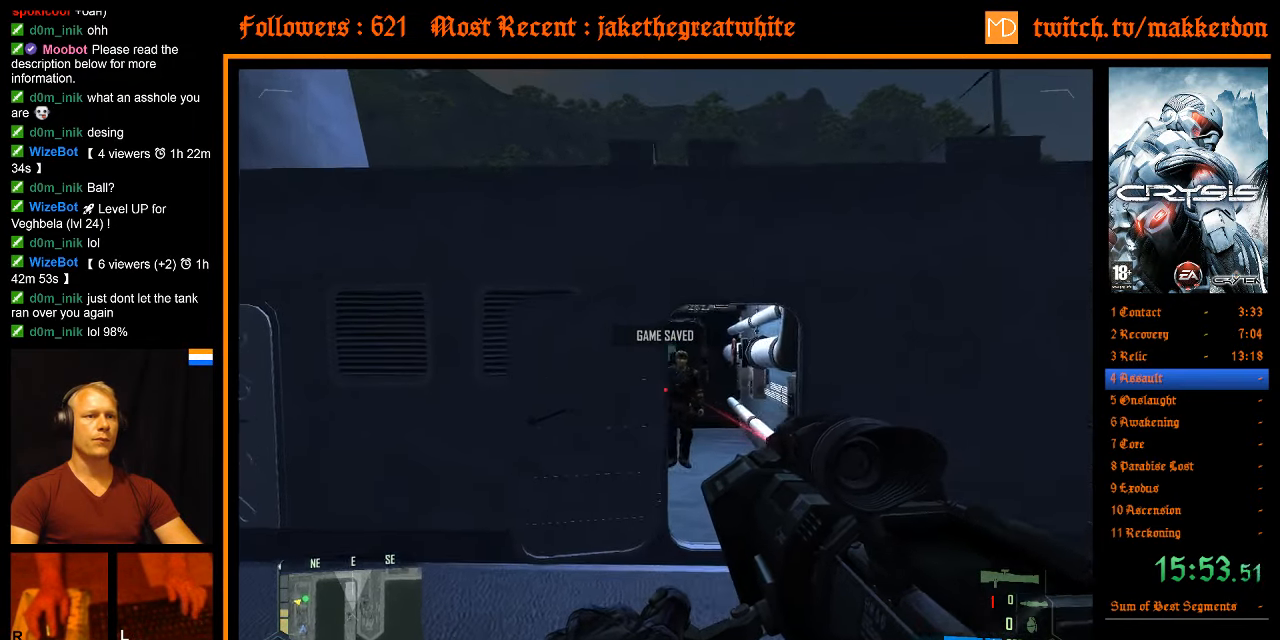
{"keys": [], "mouse": [], "events": [[17, "d", "up"]]}
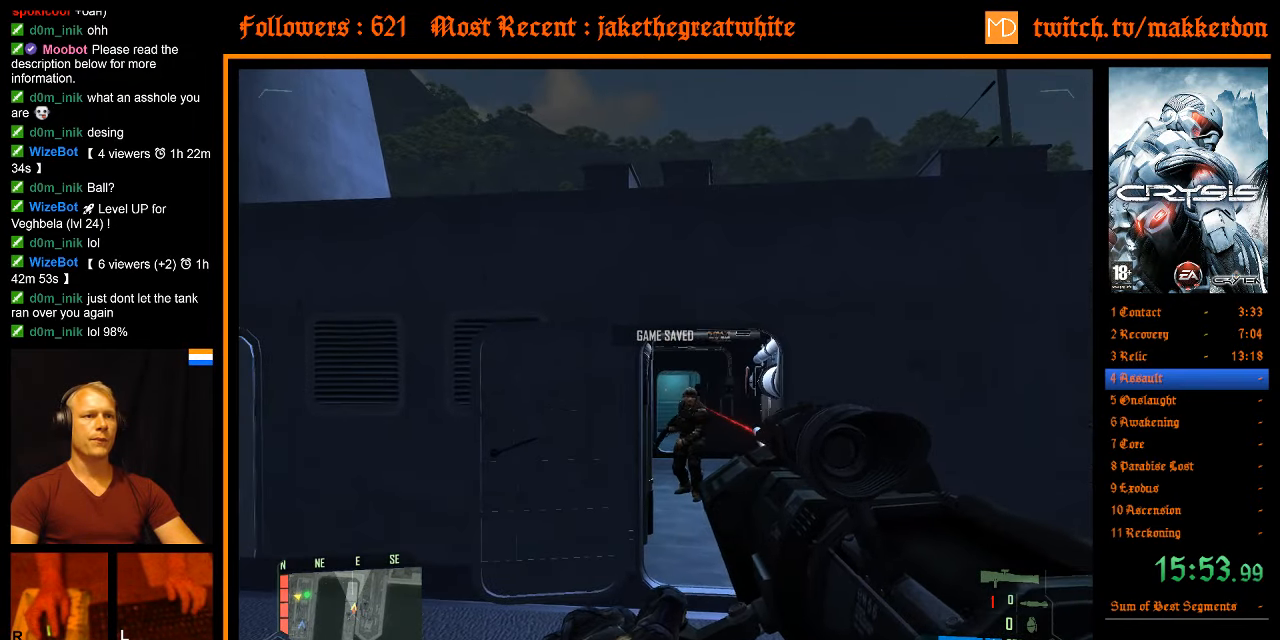
{"keys": [], "mouse": [], "events": [[33, "mouse_left", "down"], [117, "mouse_left", "up"]]}
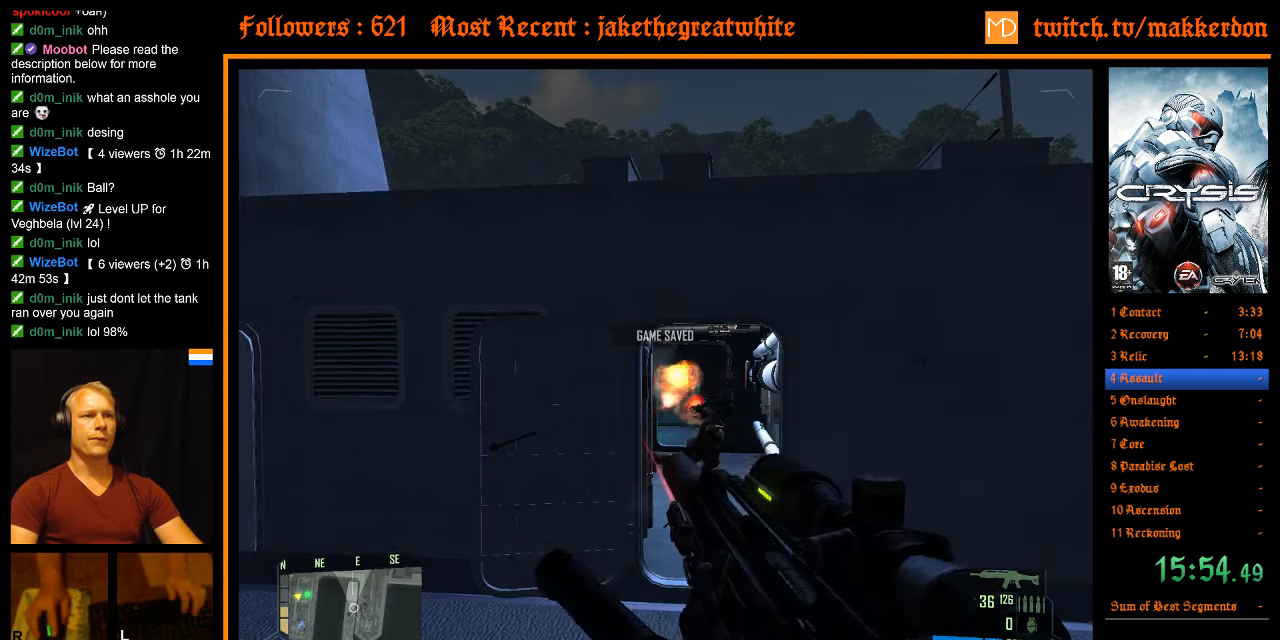
{"keys": [], "mouse": [], "events": []}
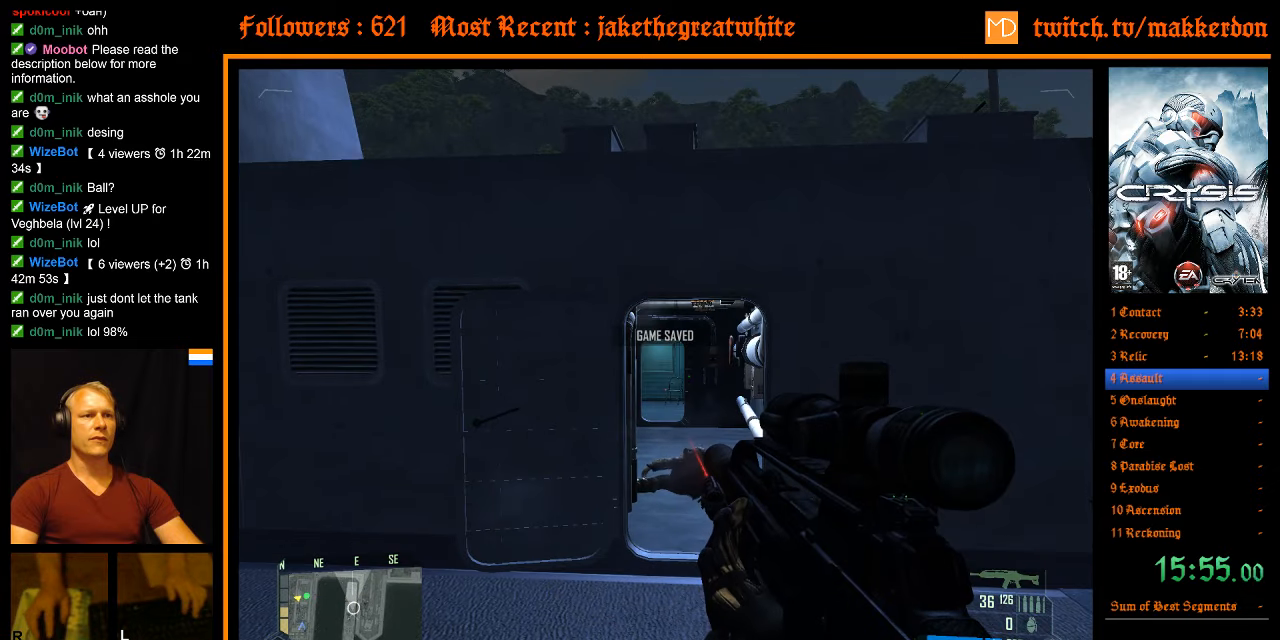
{"keys": ["shift", "w"], "mouse": [], "events": [[250, "a", "down"], [300, "w", "down"], [334, "shift", "down"], [384, "a", "up"]]}
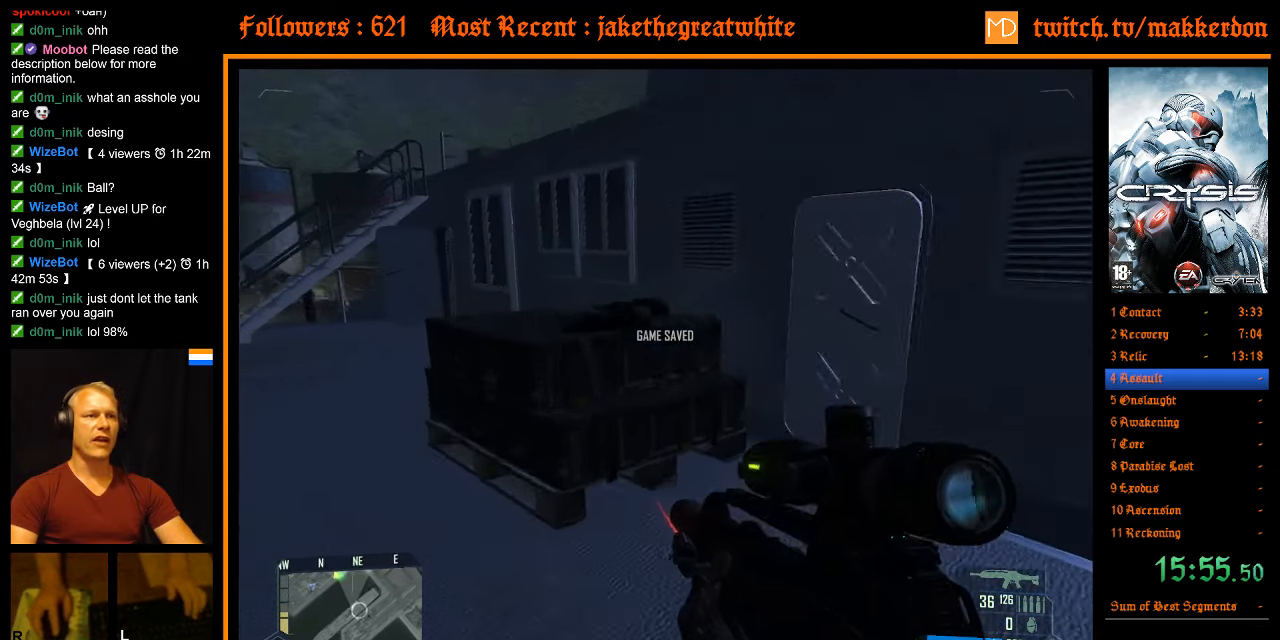
{"keys": [], "mouse": [], "events": [[167, "shift", "up"], [217, "w", "up"]]}
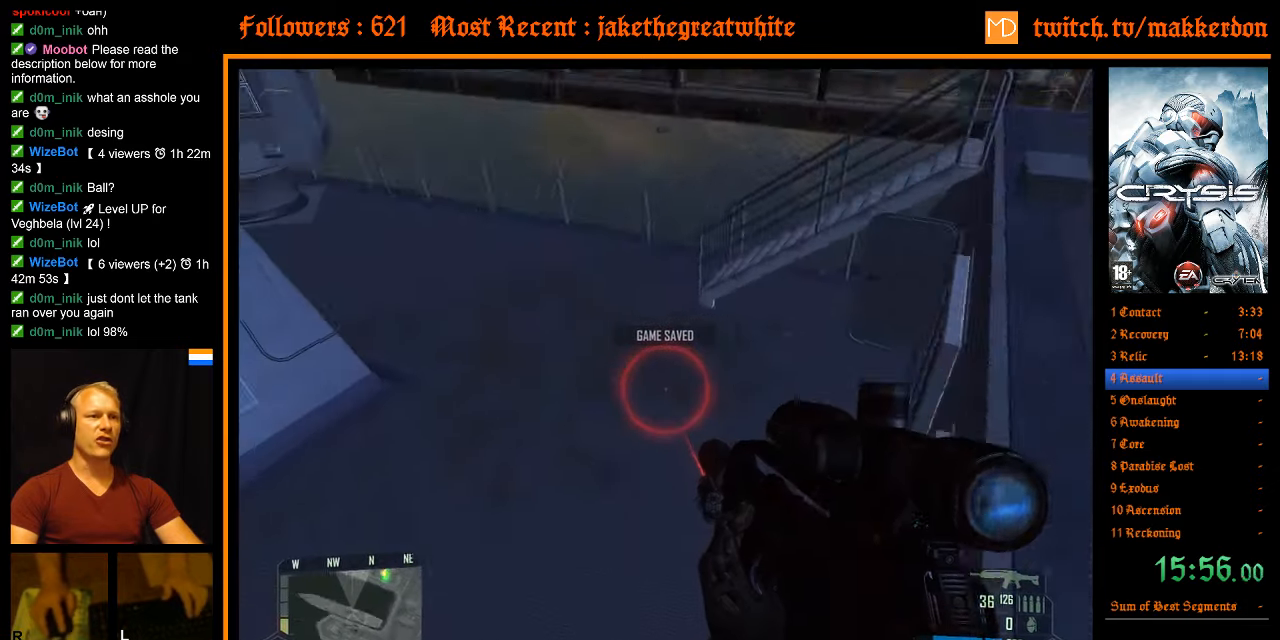
{"keys": ["w"], "mouse": [], "events": [[234, "a", "down"], [284, "w", "down"], [467, "a", "up"]]}
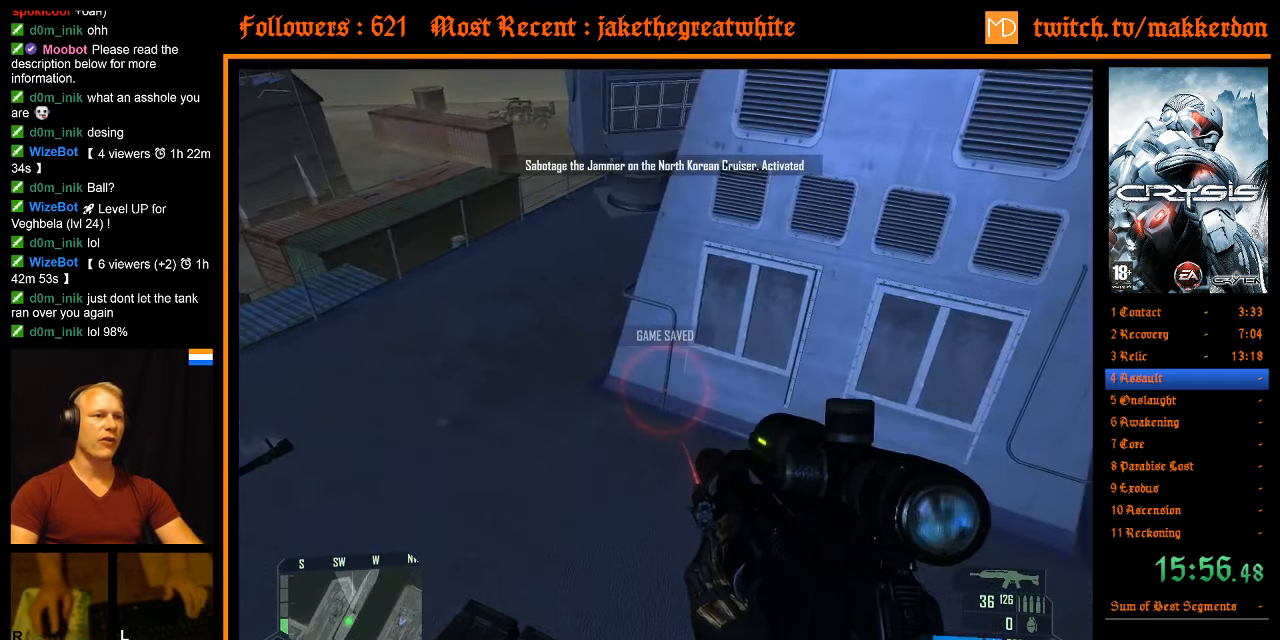
{"keys": ["w"], "mouse": [], "events": [[67, "shift", "down"], [334, "shift", "up"]]}
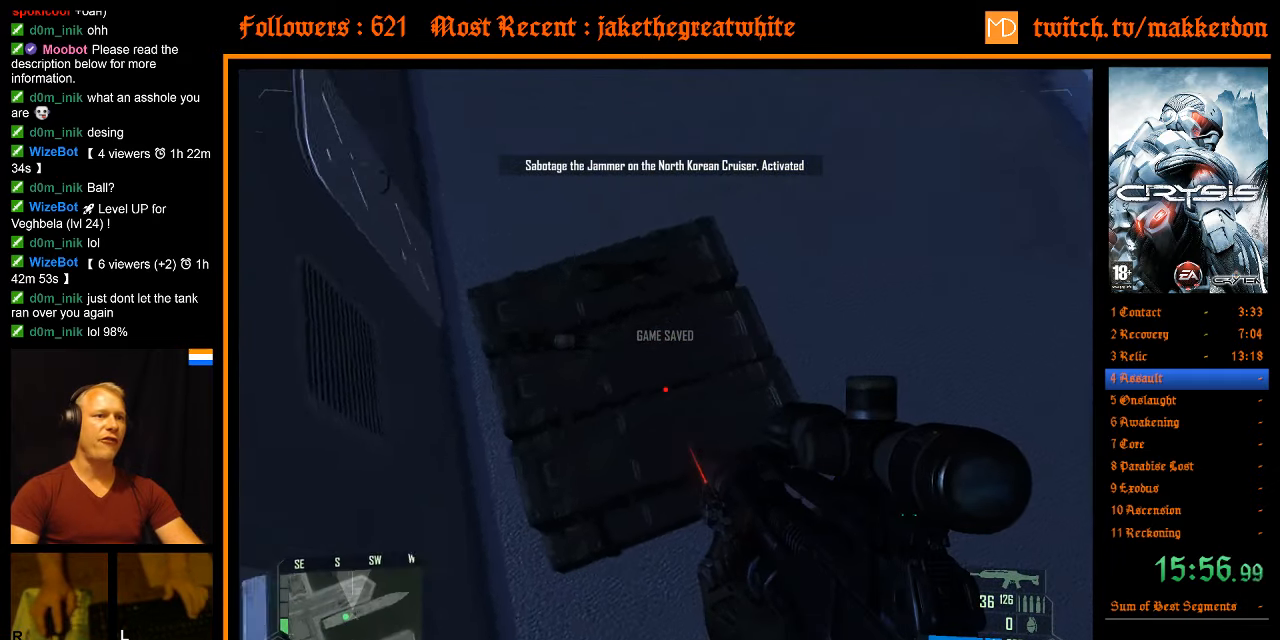
{"keys": ["w"], "mouse": [], "events": [[350, "e", "down"], [450, "e", "up"]]}
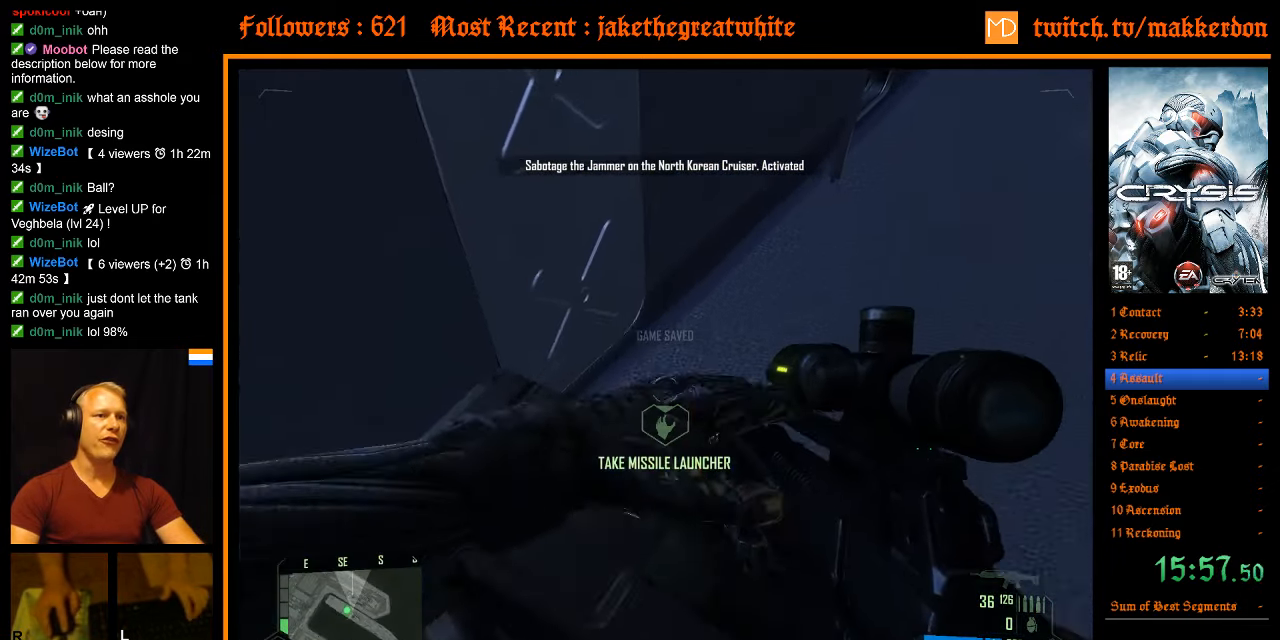
{"keys": ["d", "w"], "mouse": [], "events": [[267, "d", "down"]]}
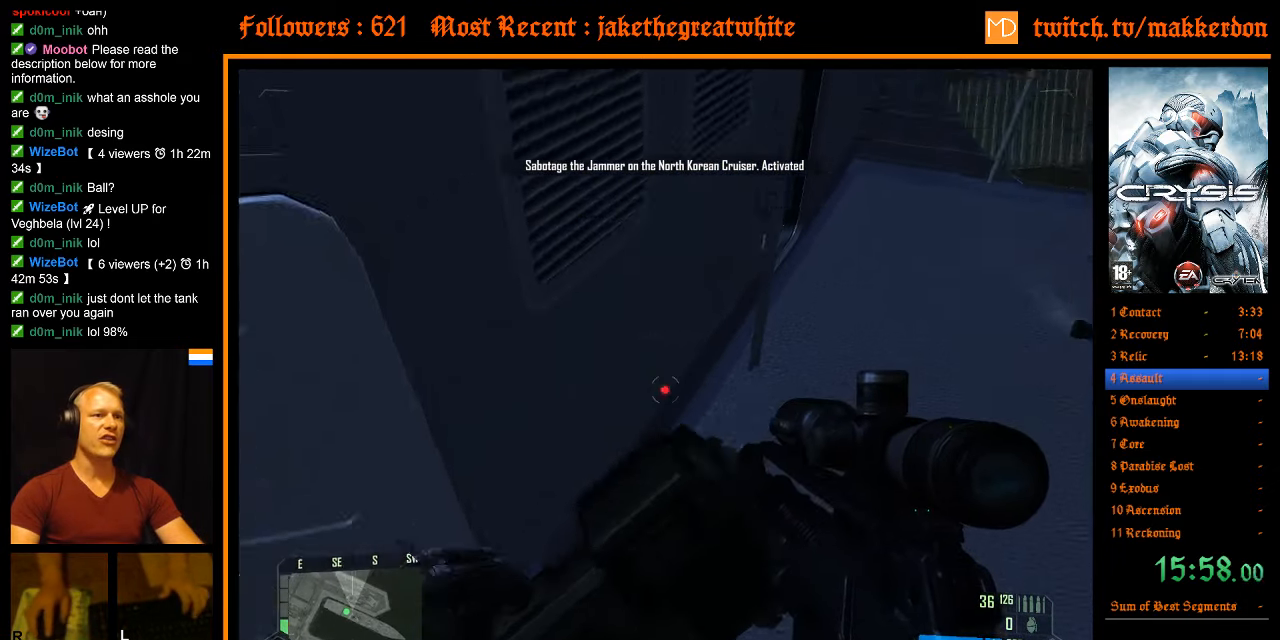
{"keys": ["d", "w"], "mouse": [], "events": []}
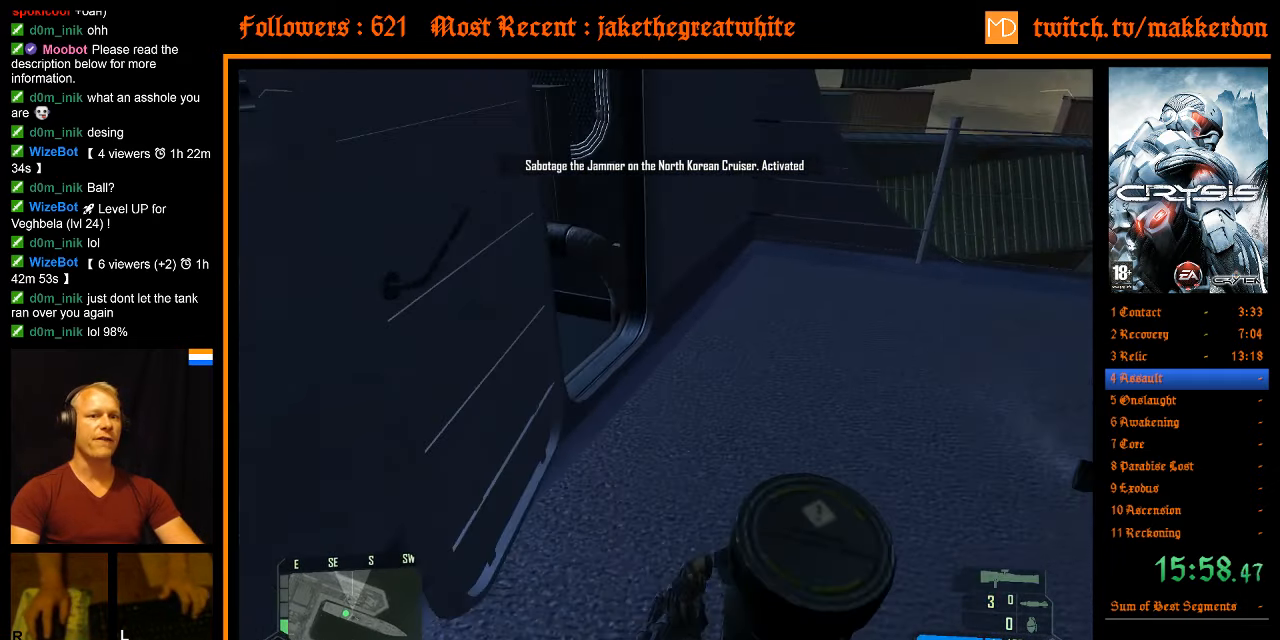
{"keys": [], "mouse": [], "events": [[350, "w", "up"], [400, "d", "up"]]}
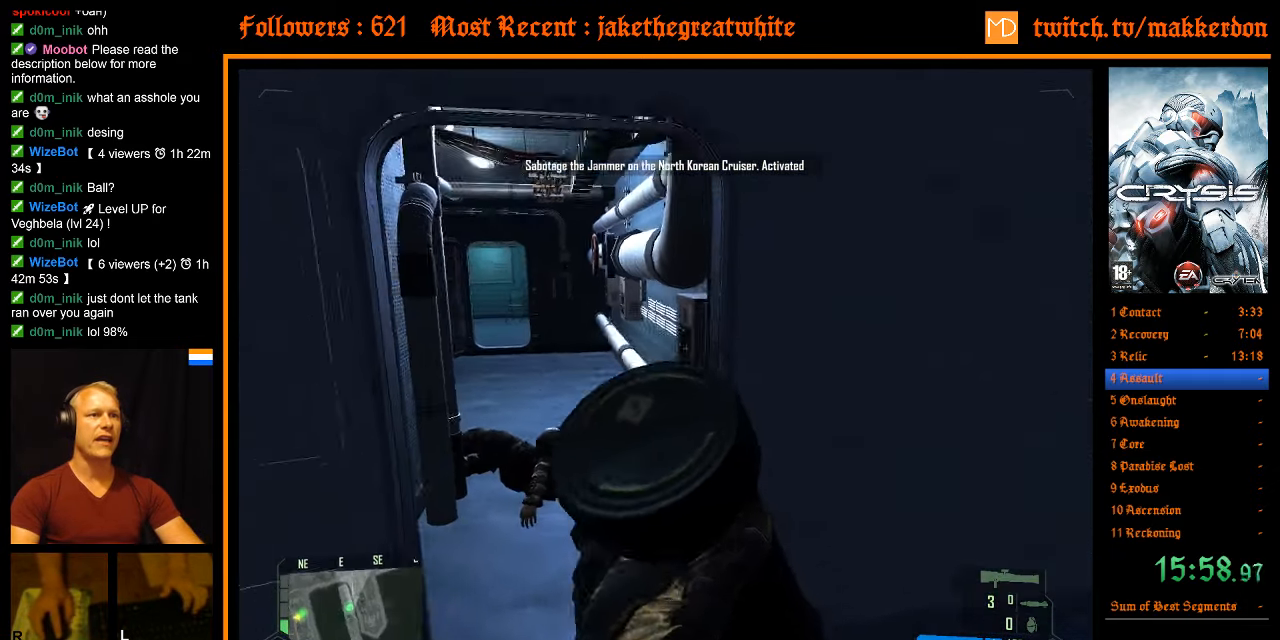
{"keys": ["s"], "mouse": [], "events": [[367, "s", "down"]]}
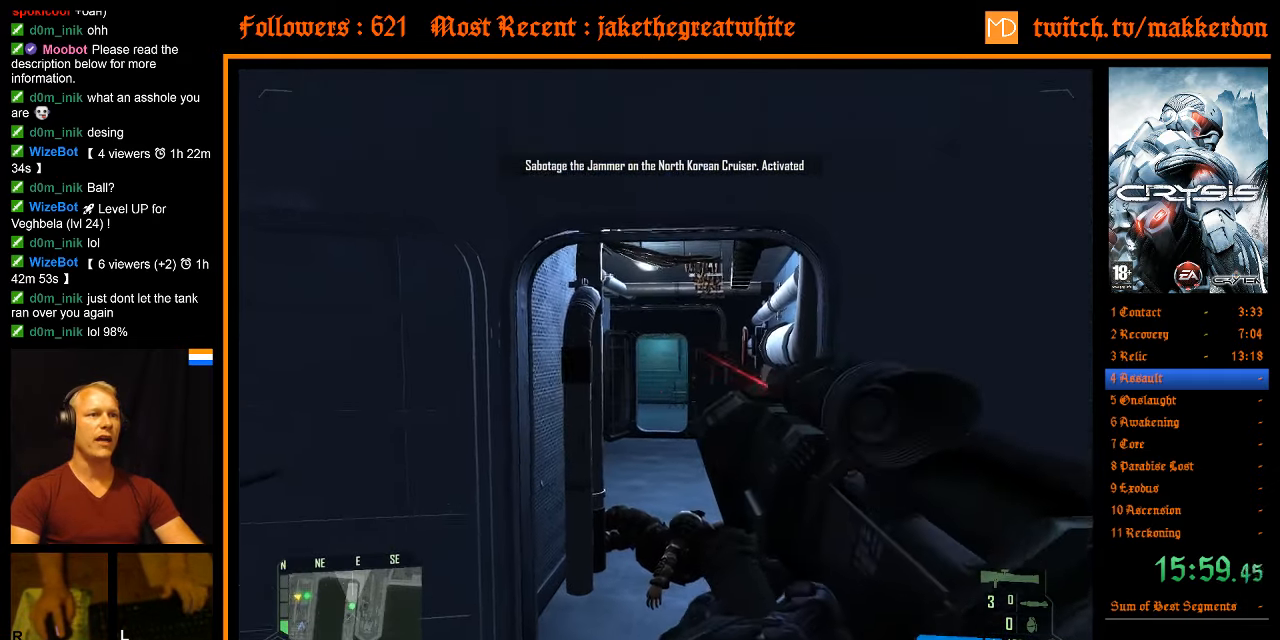
{"keys": ["s"], "mouse": [], "events": []}
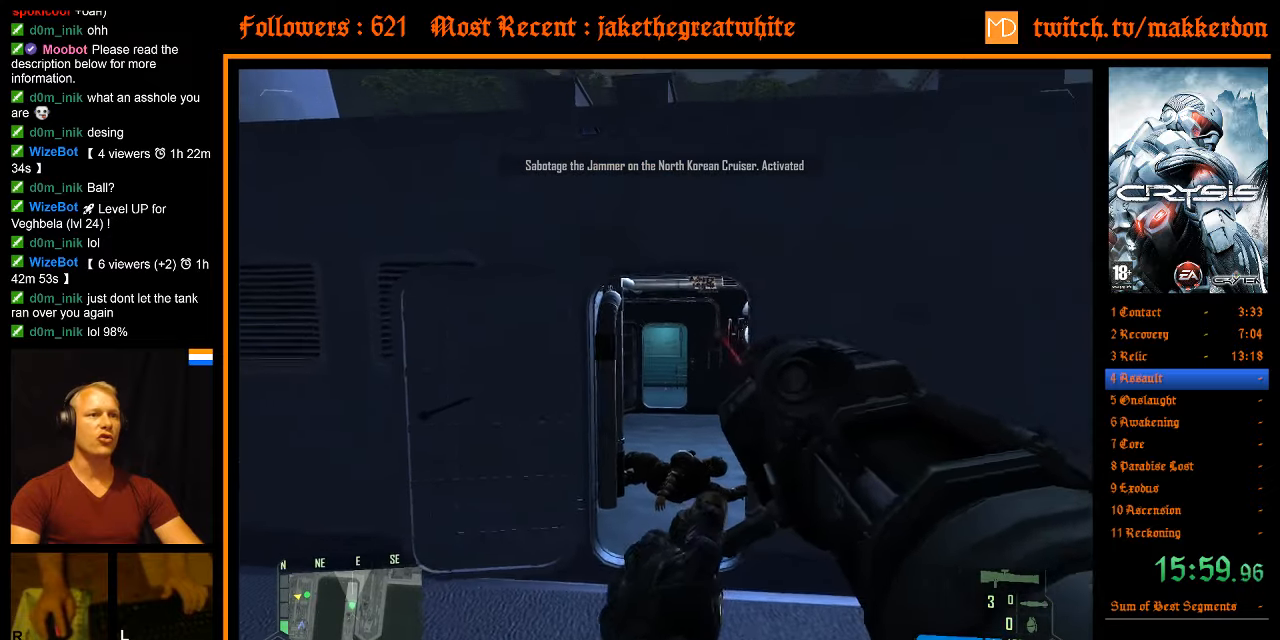
{"keys": [], "mouse": [], "events": [[250, "s", "up"]]}